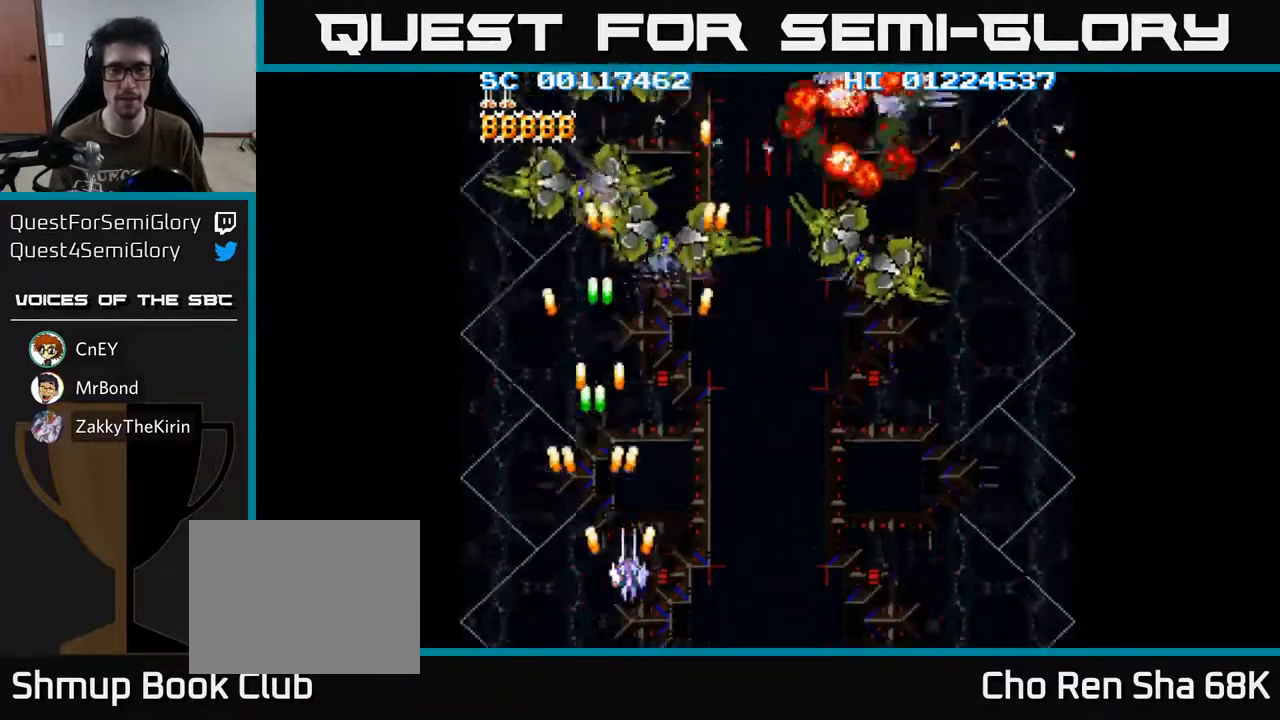
Gameplay with a controller (Xbox layout); each line is a JSON object with the inputs held at the frame after it. "events" lists button and stick changes between this image and that frame as [ms after this image, input, new state], when the widget could be followed in between.
{"buttons": ["A", "DPAD_LEFT"], "left_stick": "center", "right_stick": "center", "events": [[433, "DPAD_RIGHT", "up"], [467, "DPAD_LEFT", "down"]]}
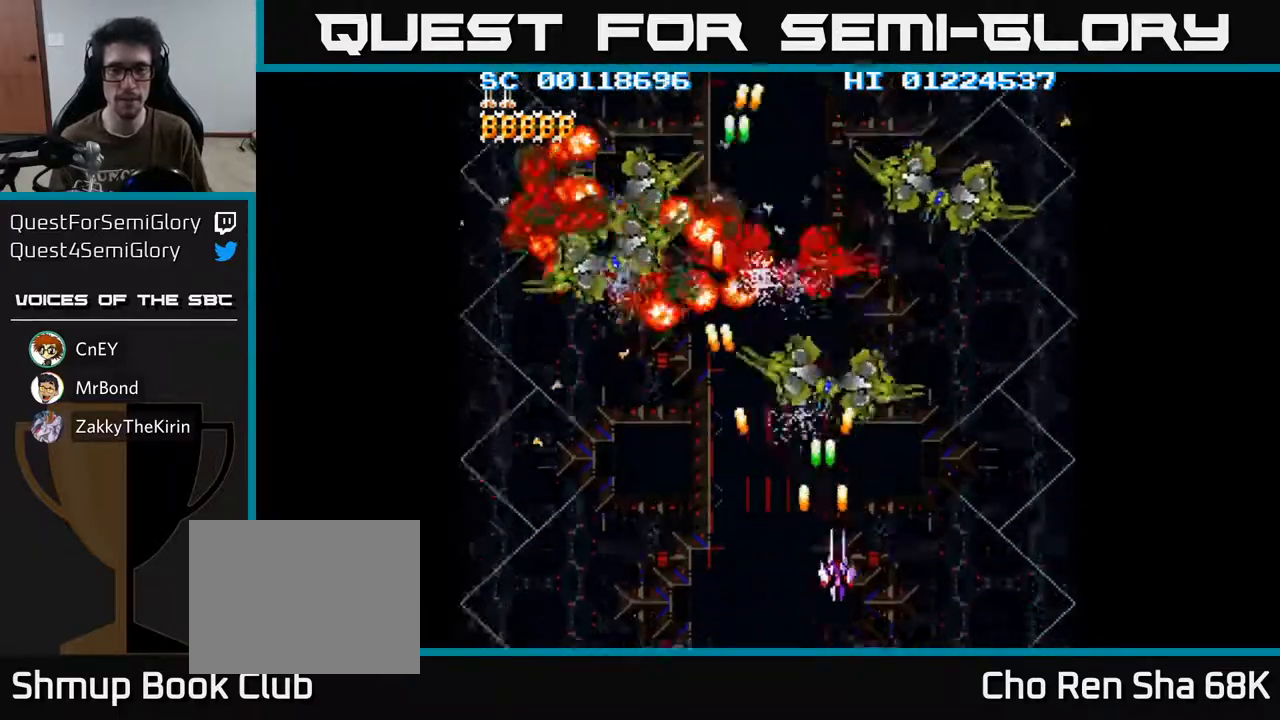
{"buttons": ["A"], "left_stick": "center", "right_stick": "center", "events": [[500, "DPAD_LEFT", "up"]]}
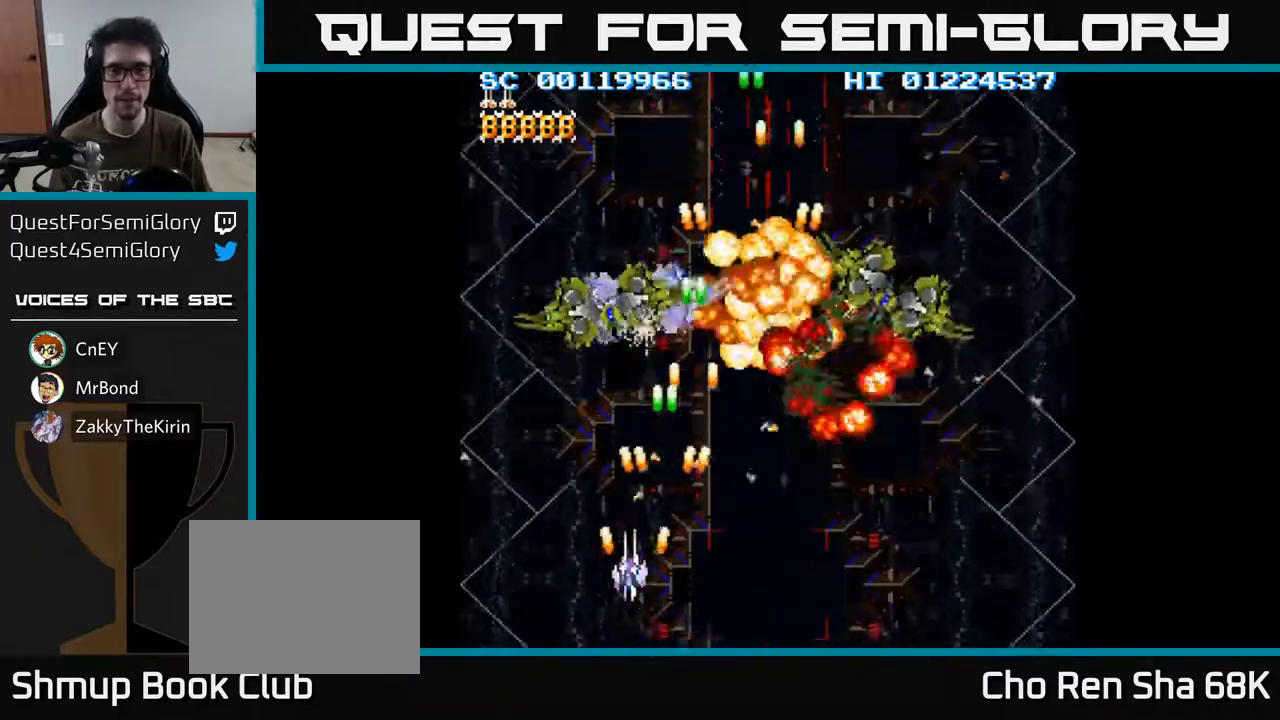
{"buttons": ["A", "DPAD_RIGHT"], "left_stick": "center", "right_stick": "center", "events": [[33, "DPAD_RIGHT", "down"]]}
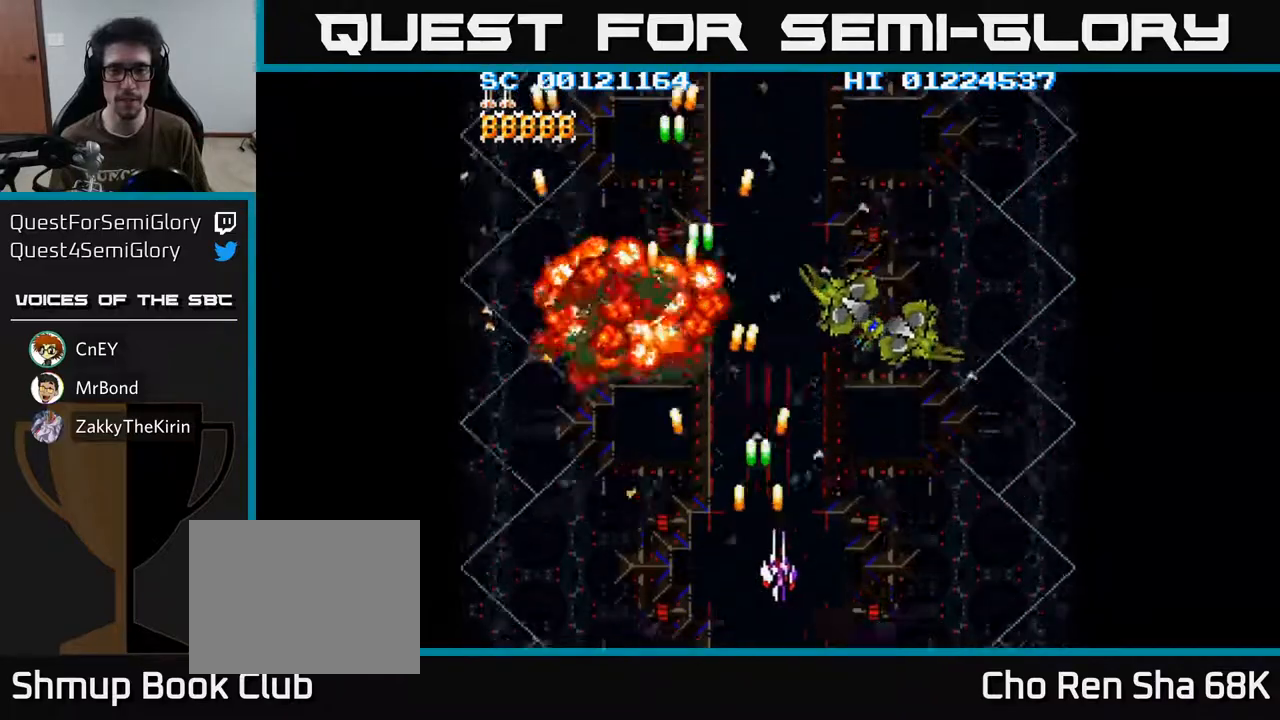
{"buttons": ["A", "DPAD_RIGHT"], "left_stick": "center", "right_stick": "center", "events": []}
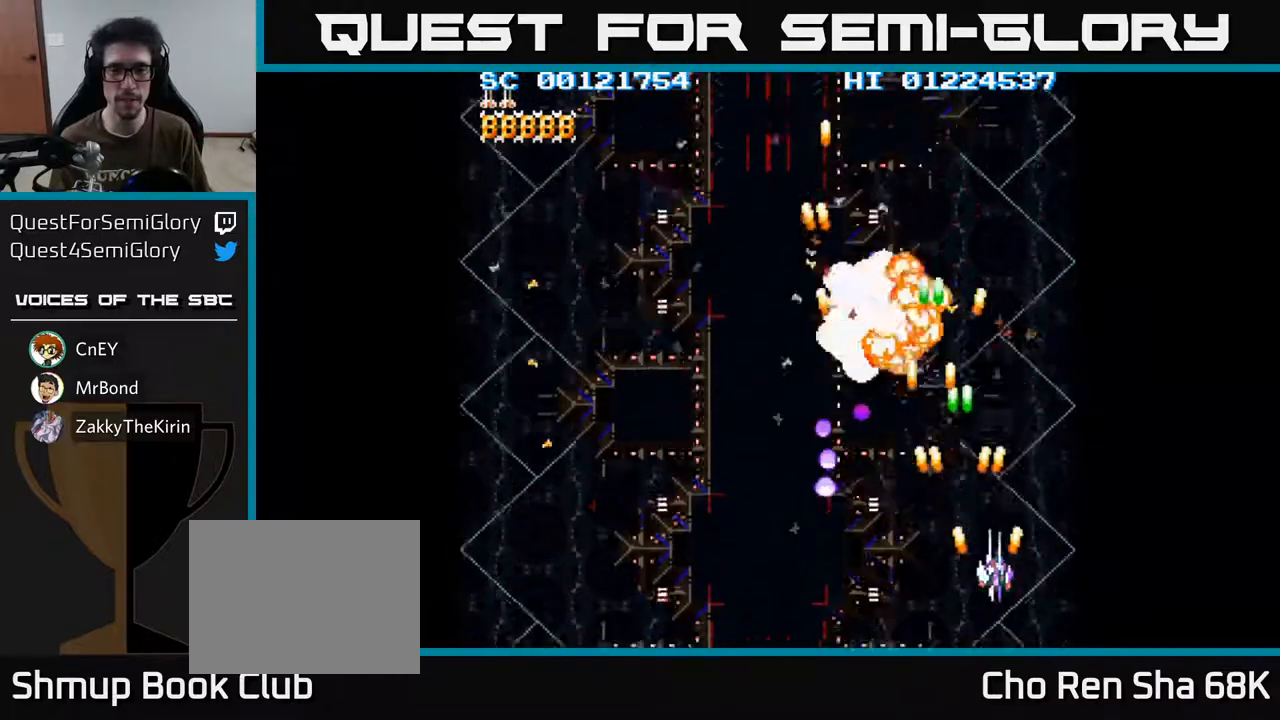
{"buttons": ["A", "DPAD_LEFT"], "left_stick": "center", "right_stick": "center", "events": [[100, "DPAD_RIGHT", "up"], [150, "DPAD_LEFT", "down"]]}
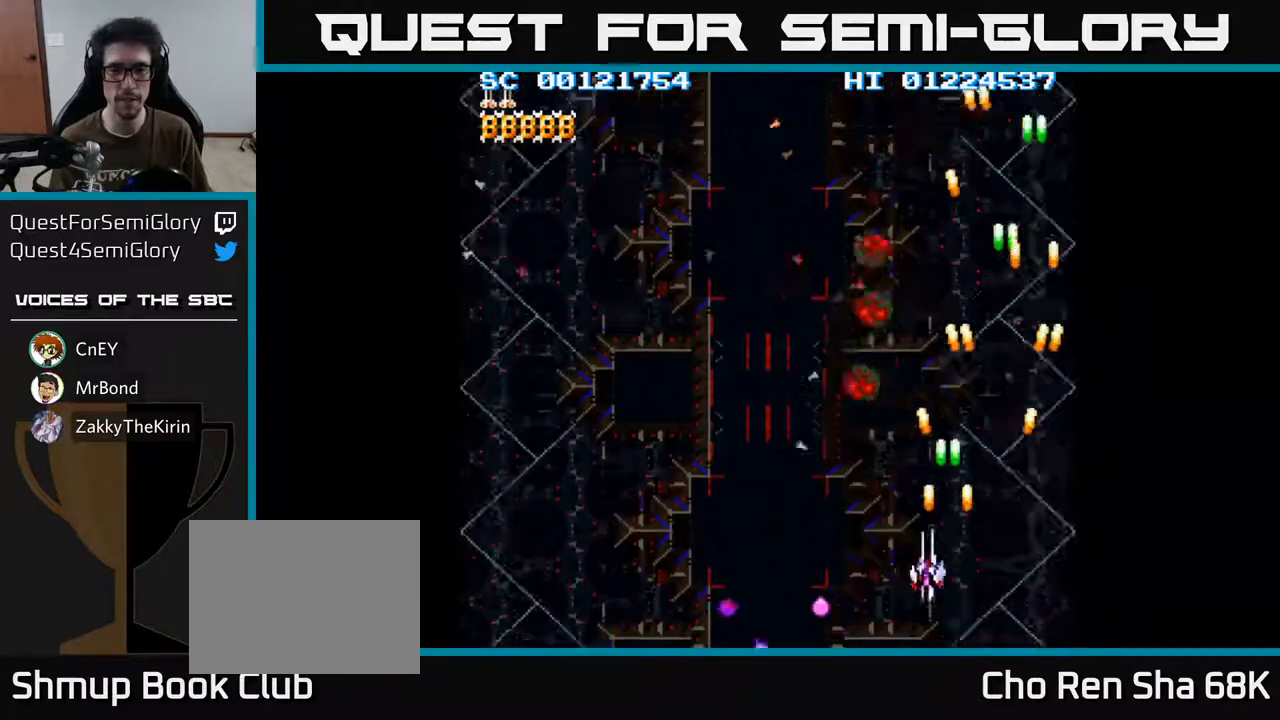
{"buttons": ["A", "DPAD_LEFT"], "left_stick": "center", "right_stick": "center", "events": []}
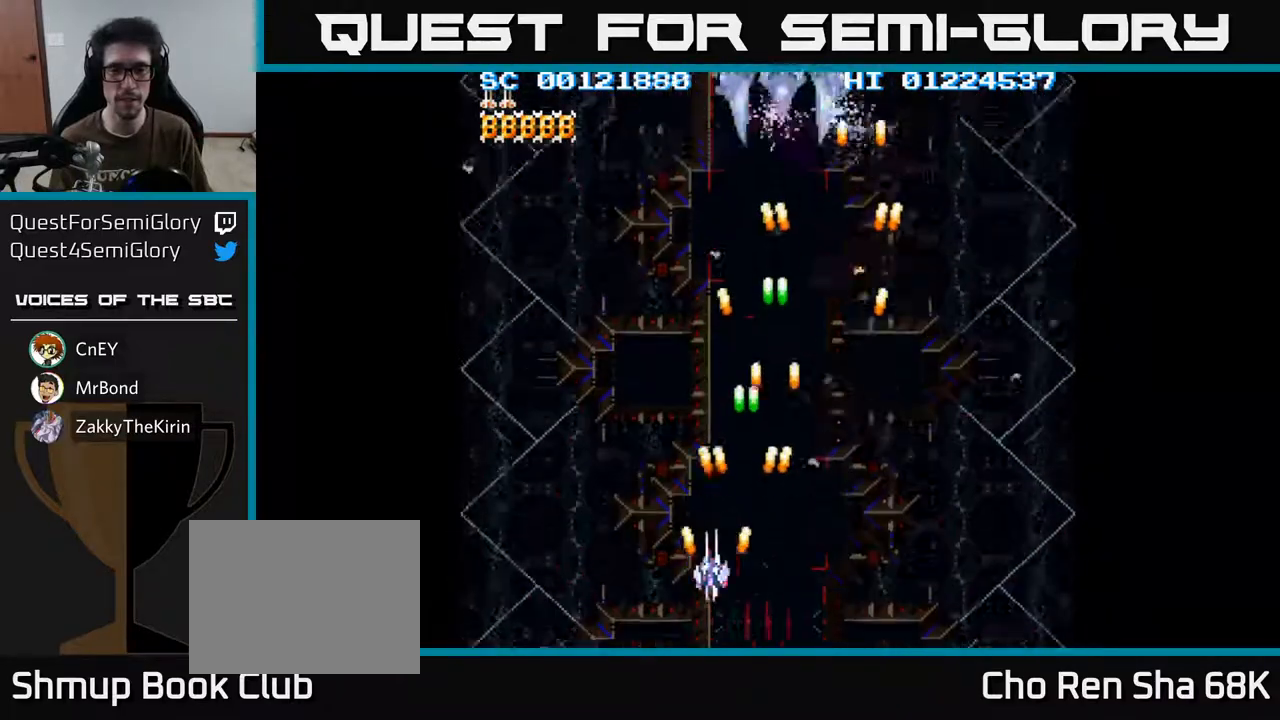
{"buttons": ["A", "DPAD_UP", "DPAD_RIGHT"], "left_stick": "center", "right_stick": "center", "events": [[50, "DPAD_LEFT", "up"], [83, "DPAD_RIGHT", "down"], [183, "DPAD_UP", "down"]]}
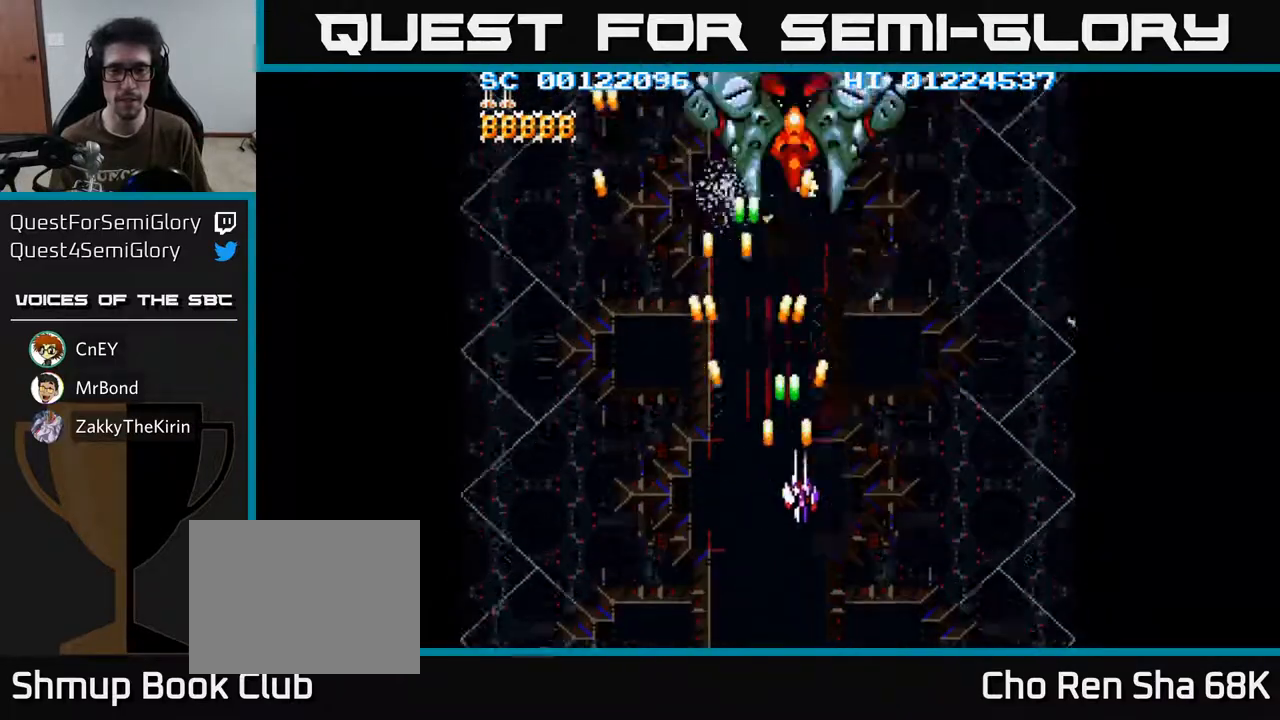
{"buttons": ["A", "DPAD_DOWN", "DPAD_RIGHT"], "left_stick": "center", "right_stick": "center", "events": [[33, "DPAD_RIGHT", "up"], [350, "DPAD_UP", "up"], [383, "DPAD_RIGHT", "down"], [417, "DPAD_DOWN", "down"]]}
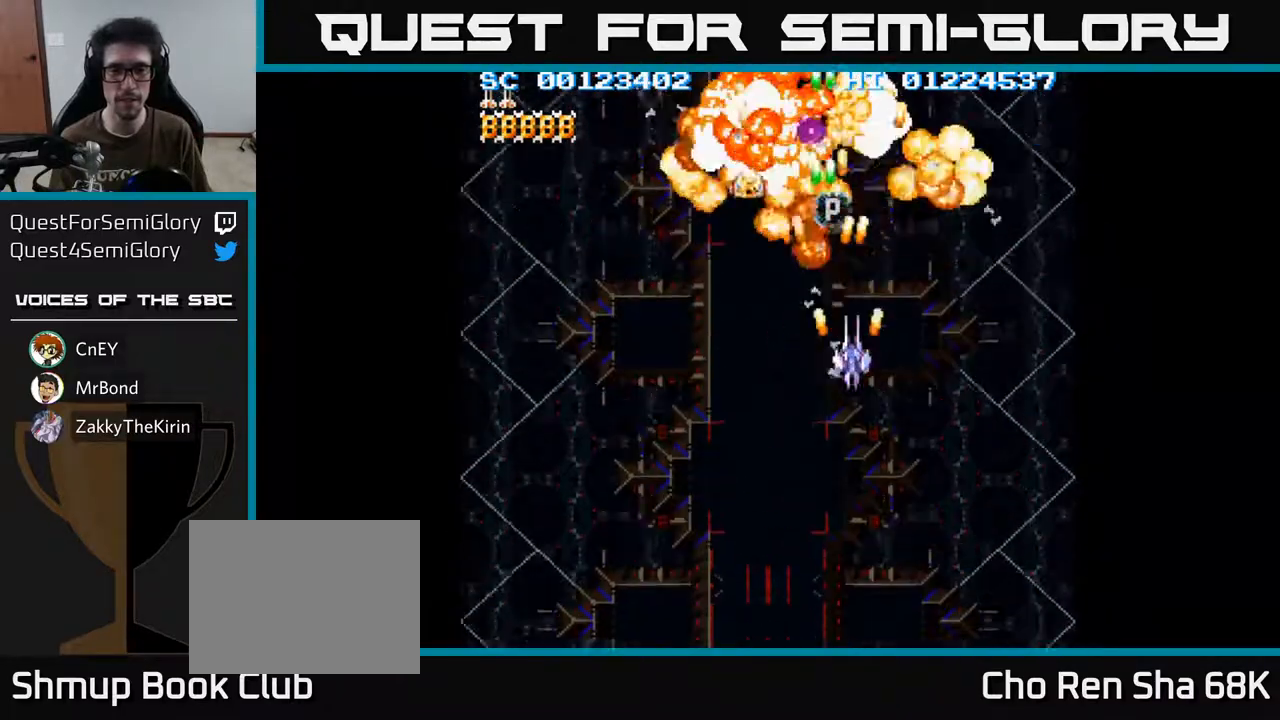
{"buttons": ["A", "DPAD_LEFT"], "left_stick": "center", "right_stick": "center", "events": [[200, "DPAD_RIGHT", "up"], [250, "DPAD_DOWN", "up"], [250, "DPAD_LEFT", "down"]]}
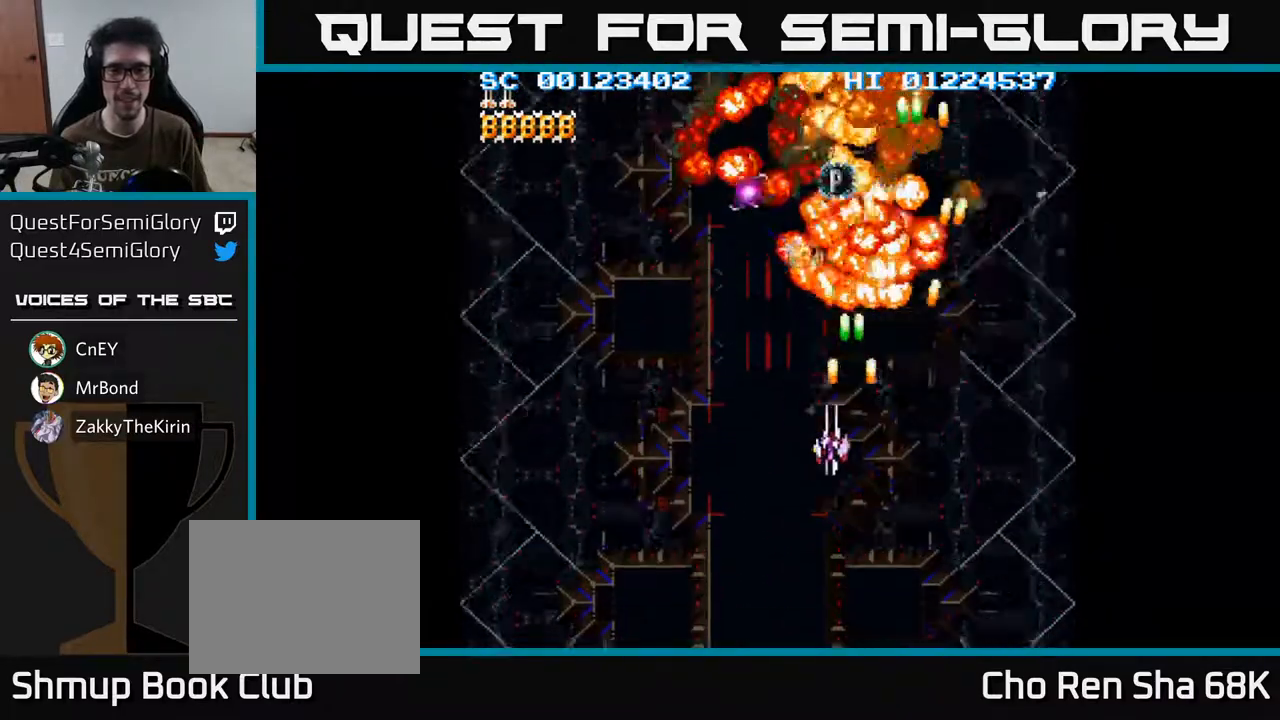
{"buttons": ["A"], "left_stick": "center", "right_stick": "center", "events": [[67, "DPAD_UP", "down"], [83, "DPAD_LEFT", "up"], [133, "DPAD_UP", "up"]]}
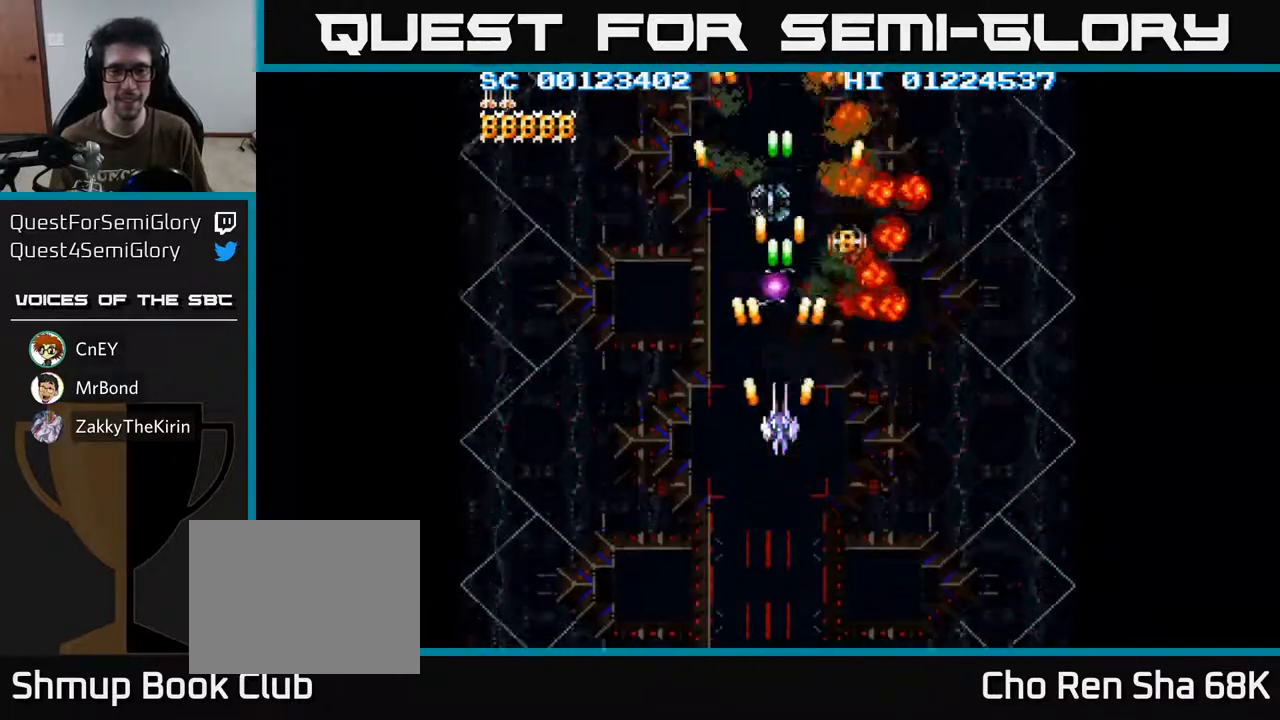
{"buttons": ["A", "DPAD_UP"], "left_stick": "center", "right_stick": "center", "events": [[117, "DPAD_UP", "down"], [250, "DPAD_UP", "up"], [400, "DPAD_RIGHT", "down"], [483, "DPAD_RIGHT", "up"], [483, "DPAD_UP", "down"]]}
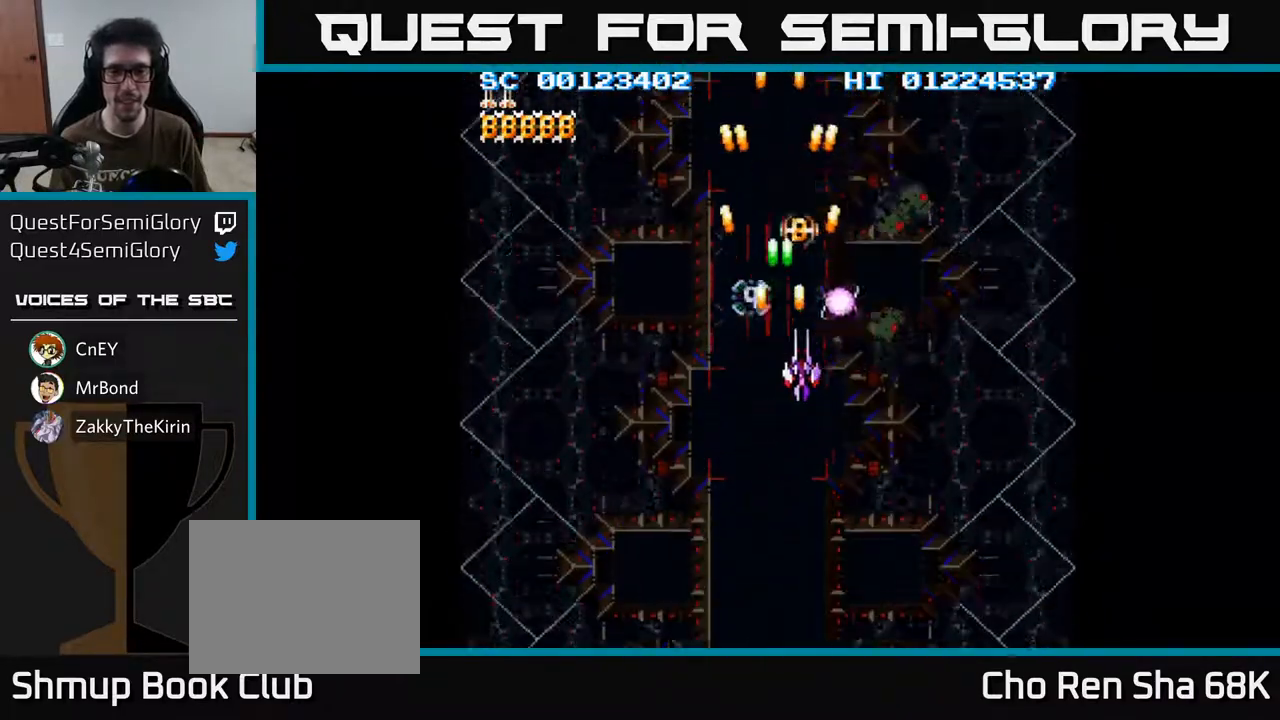
{"buttons": ["A"], "left_stick": "center", "right_stick": "center", "events": [[67, "DPAD_UP", "up"], [217, "DPAD_UP", "down"], [333, "DPAD_UP", "up"]]}
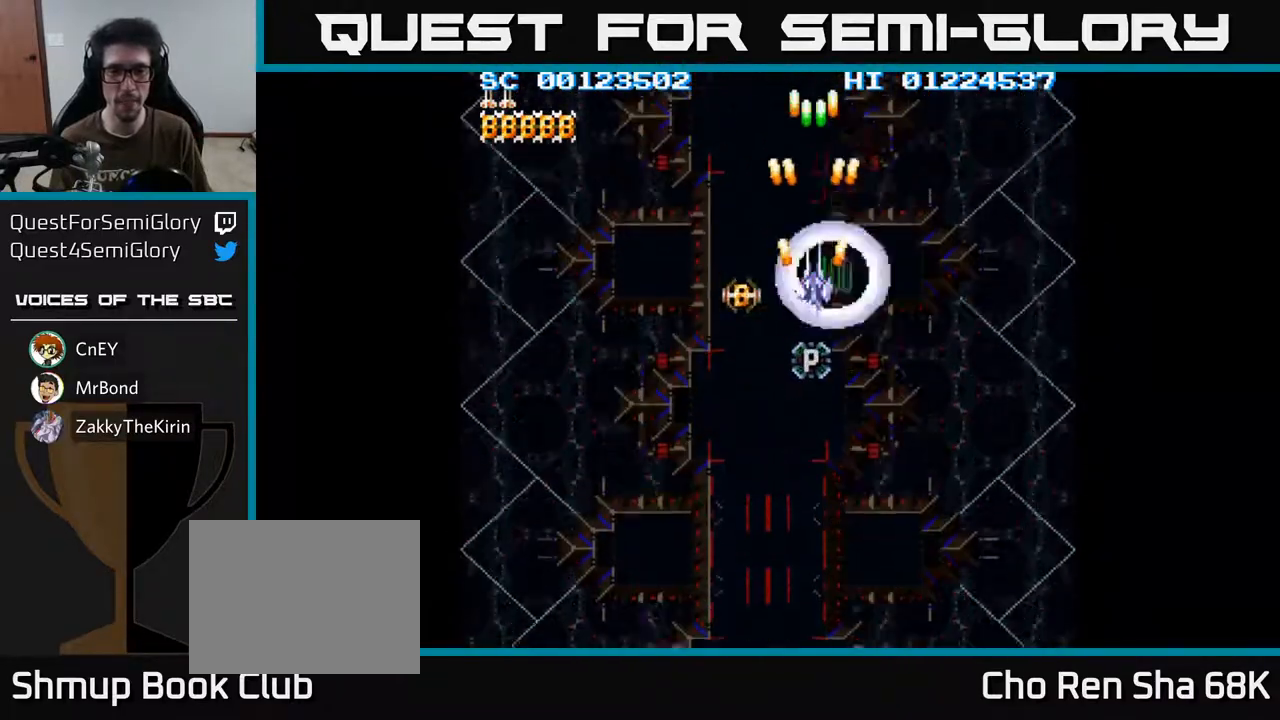
{"buttons": ["A", "DPAD_DOWN", "DPAD_LEFT"], "left_stick": "center", "right_stick": "center", "events": [[83, "DPAD_DOWN", "down"], [150, "DPAD_DOWN", "up"], [417, "DPAD_LEFT", "down"], [500, "DPAD_DOWN", "down"]]}
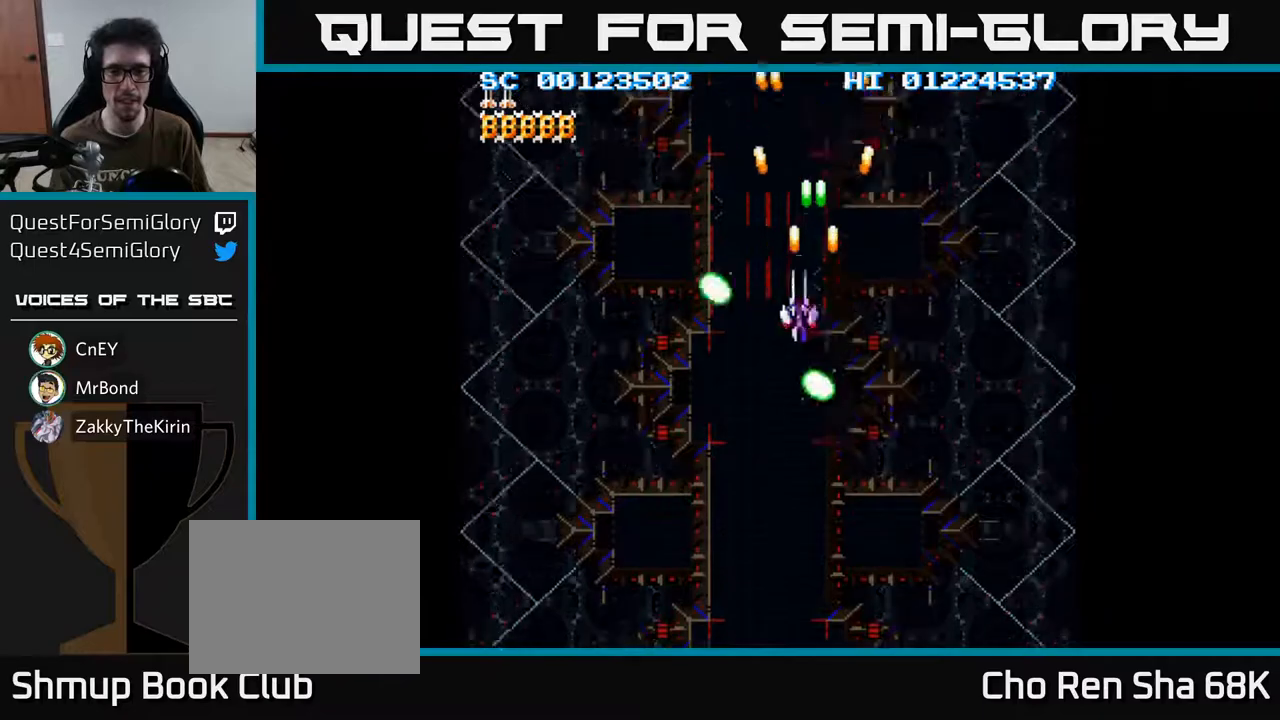
{"buttons": ["A", "DPAD_DOWN"], "left_stick": "center", "right_stick": "center", "events": [[33, "DPAD_LEFT", "up"]]}
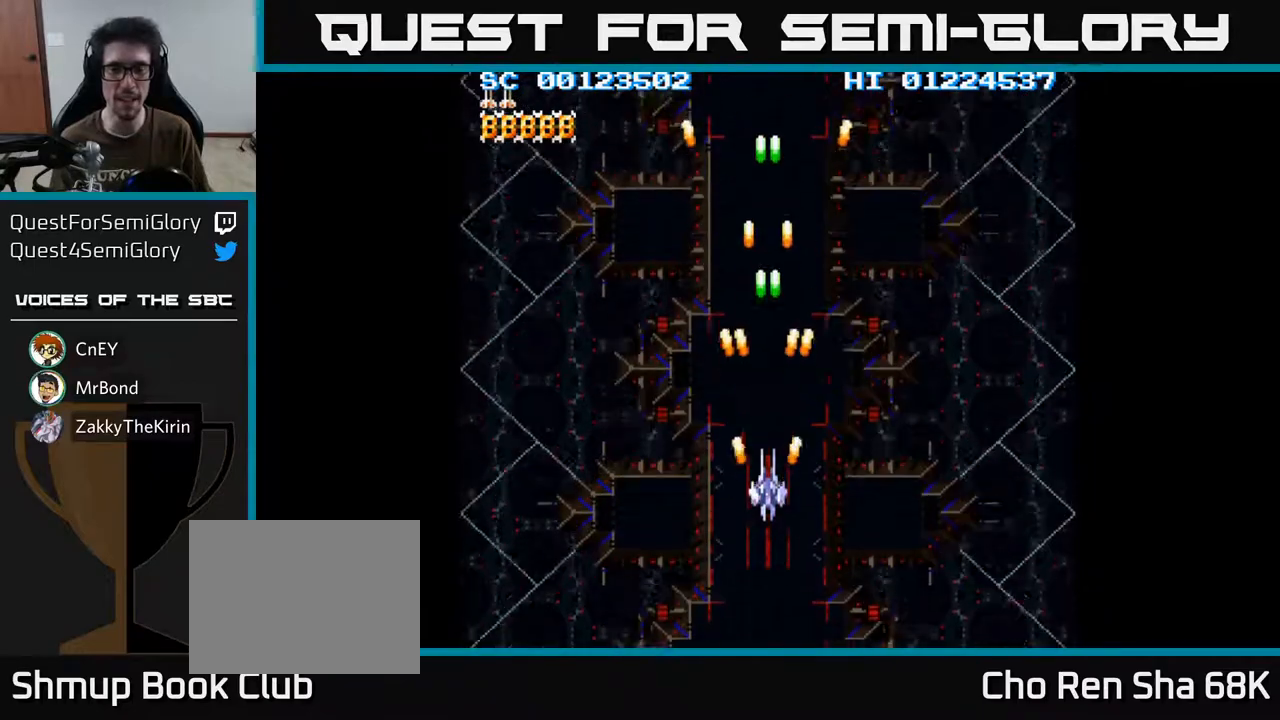
{"buttons": ["A", "DPAD_DOWN"], "left_stick": "center", "right_stick": "center", "events": [[283, "DPAD_DOWN", "up"], [400, "DPAD_DOWN", "down"]]}
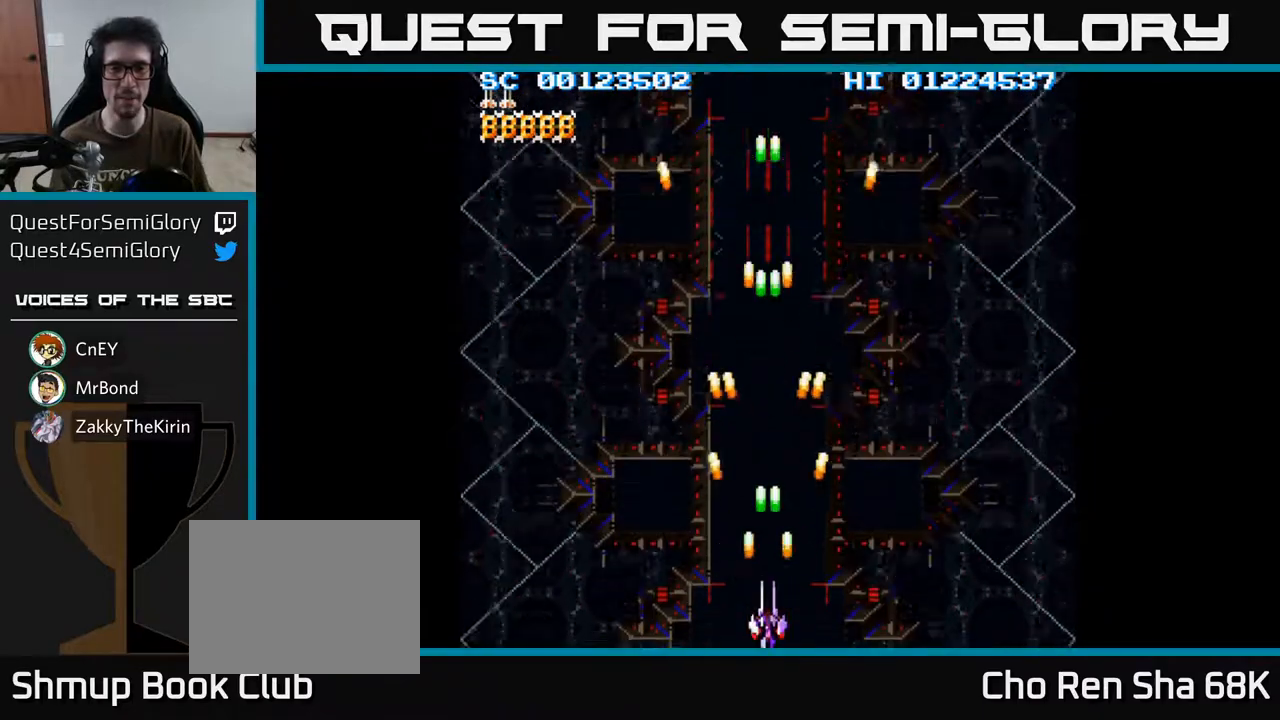
{"buttons": ["A"], "left_stick": "center", "right_stick": "center", "events": [[50, "DPAD_DOWN", "up"], [217, "DPAD_UP", "down"], [317, "DPAD_UP", "up"]]}
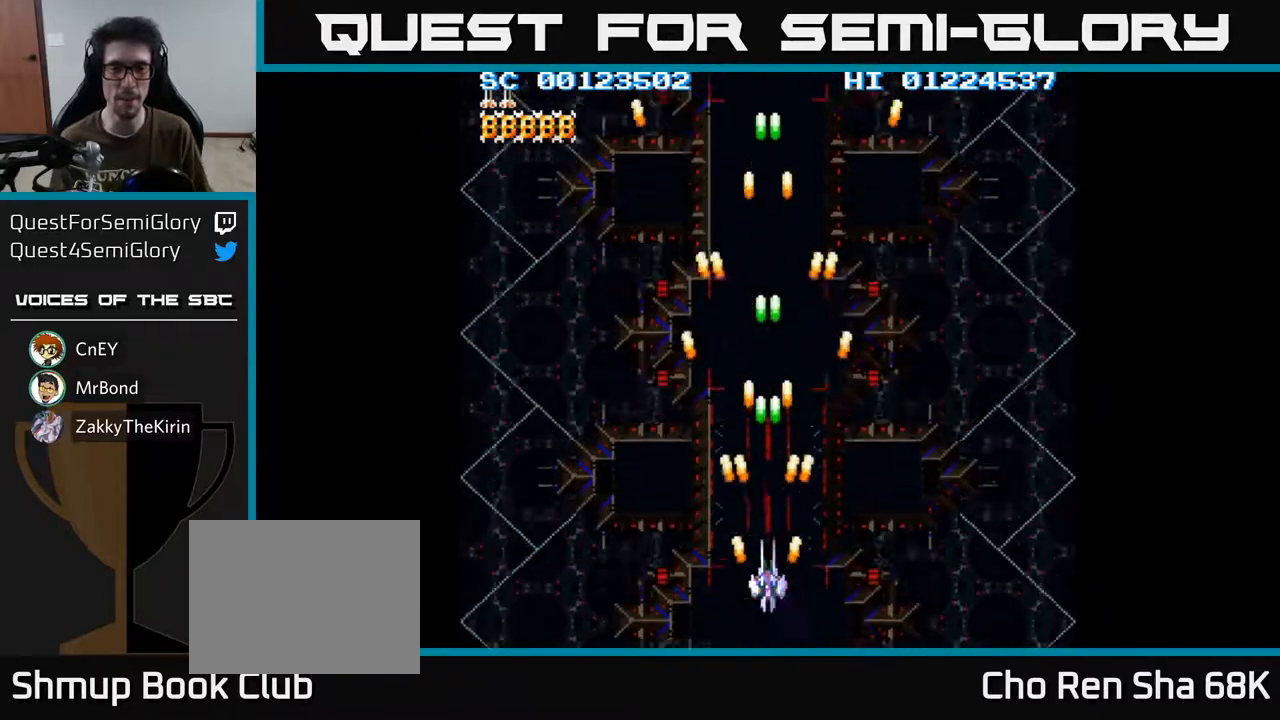
{"buttons": ["A", "DPAD_DOWN"], "left_stick": "center", "right_stick": "center", "events": [[333, "DPAD_DOWN", "down"]]}
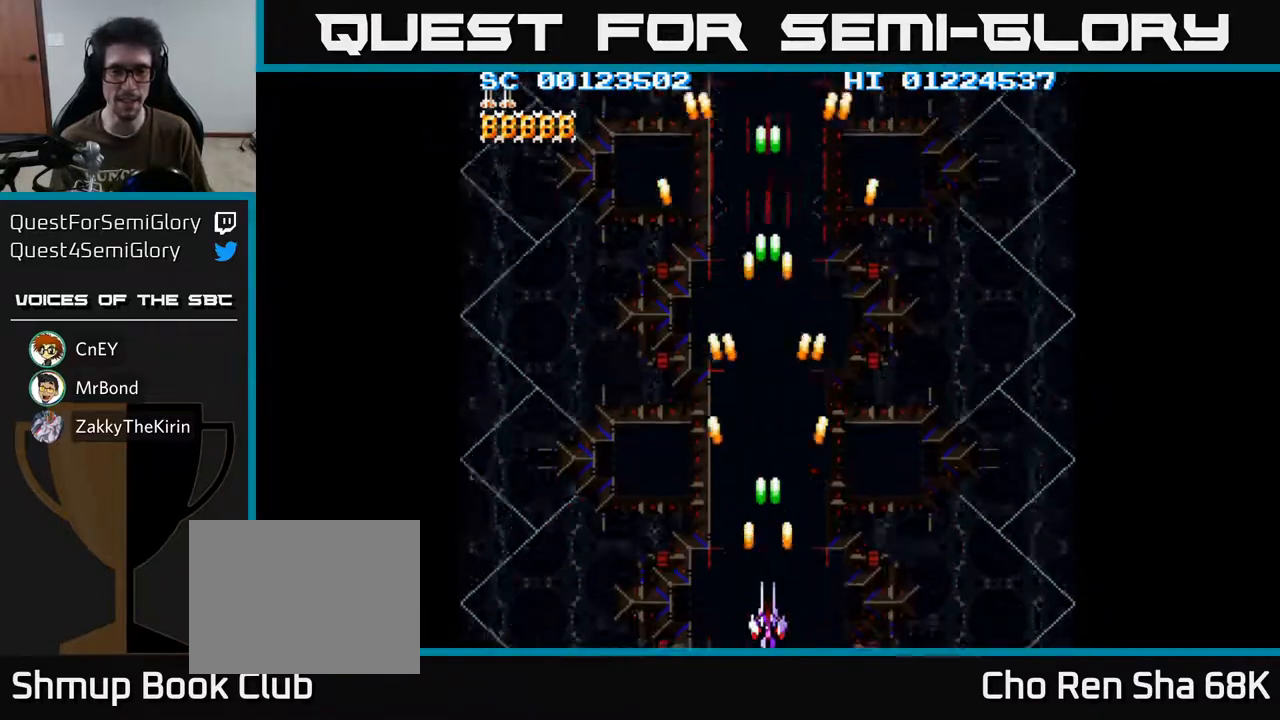
{"buttons": ["A"], "left_stick": "center", "right_stick": "center", "events": [[33, "DPAD_DOWN", "up"]]}
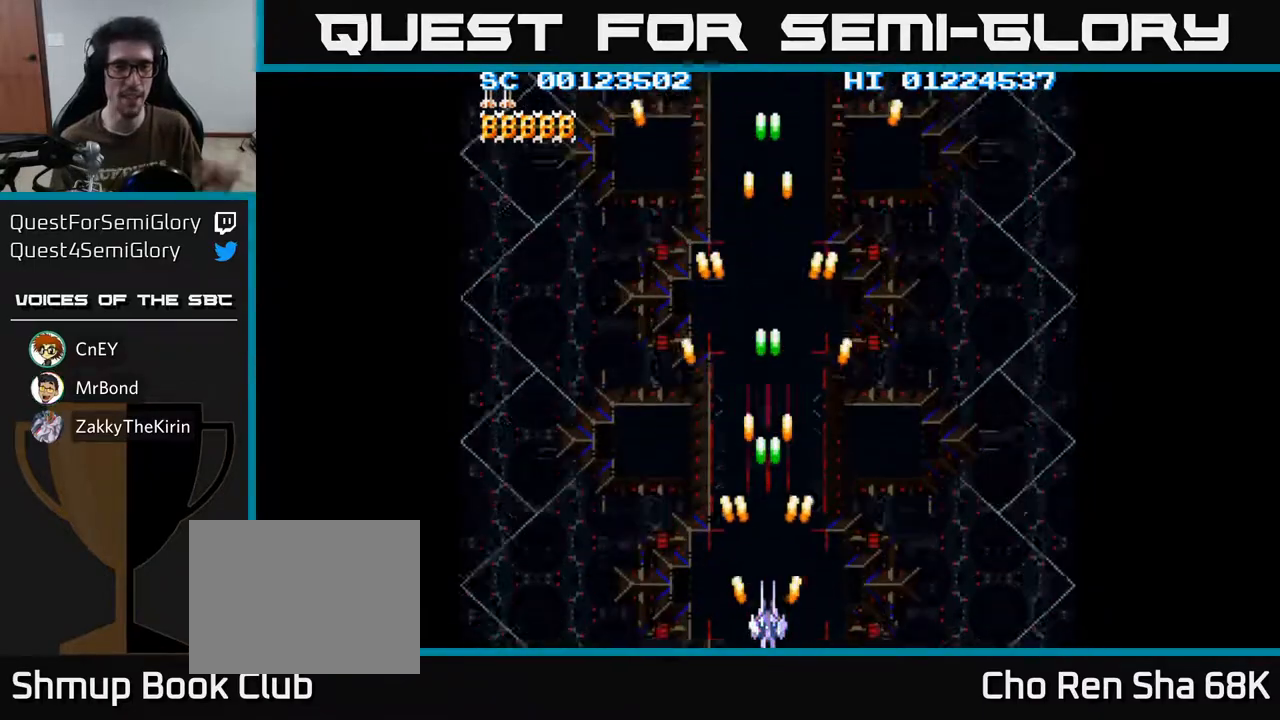
{"buttons": ["A"], "left_stick": "center", "right_stick": "center", "events": []}
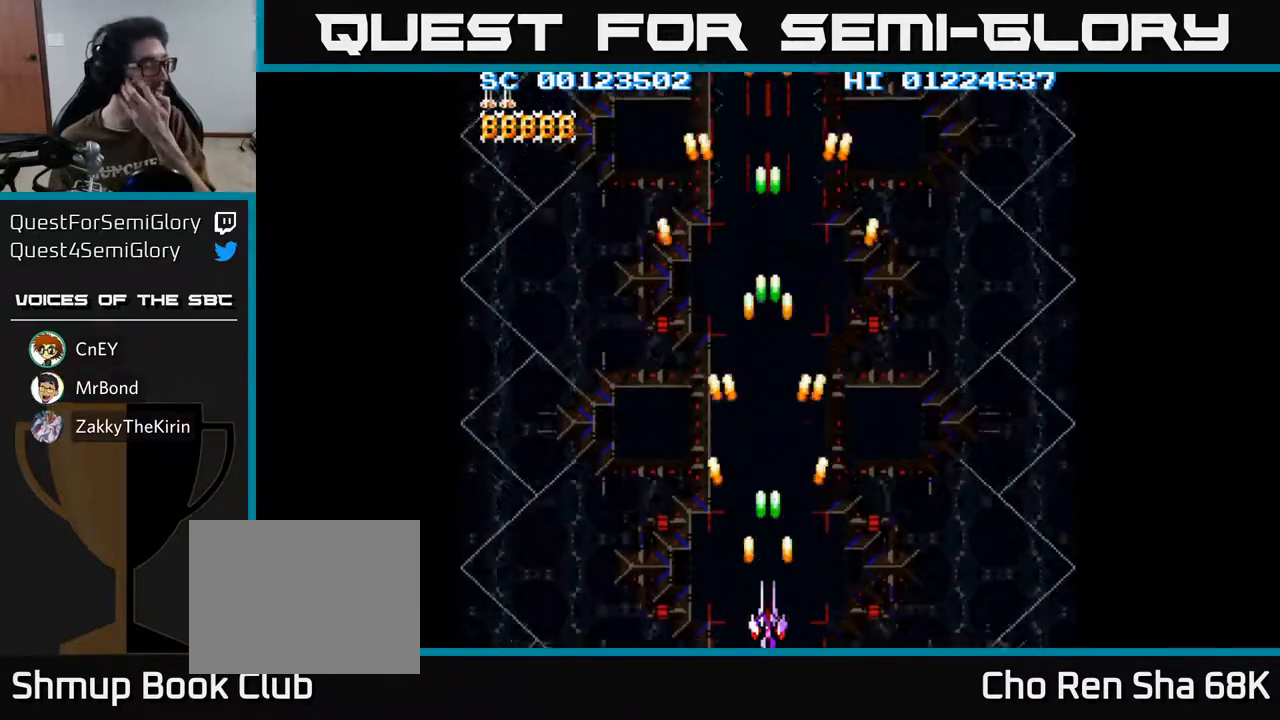
{"buttons": ["A"], "left_stick": "center", "right_stick": "center", "events": []}
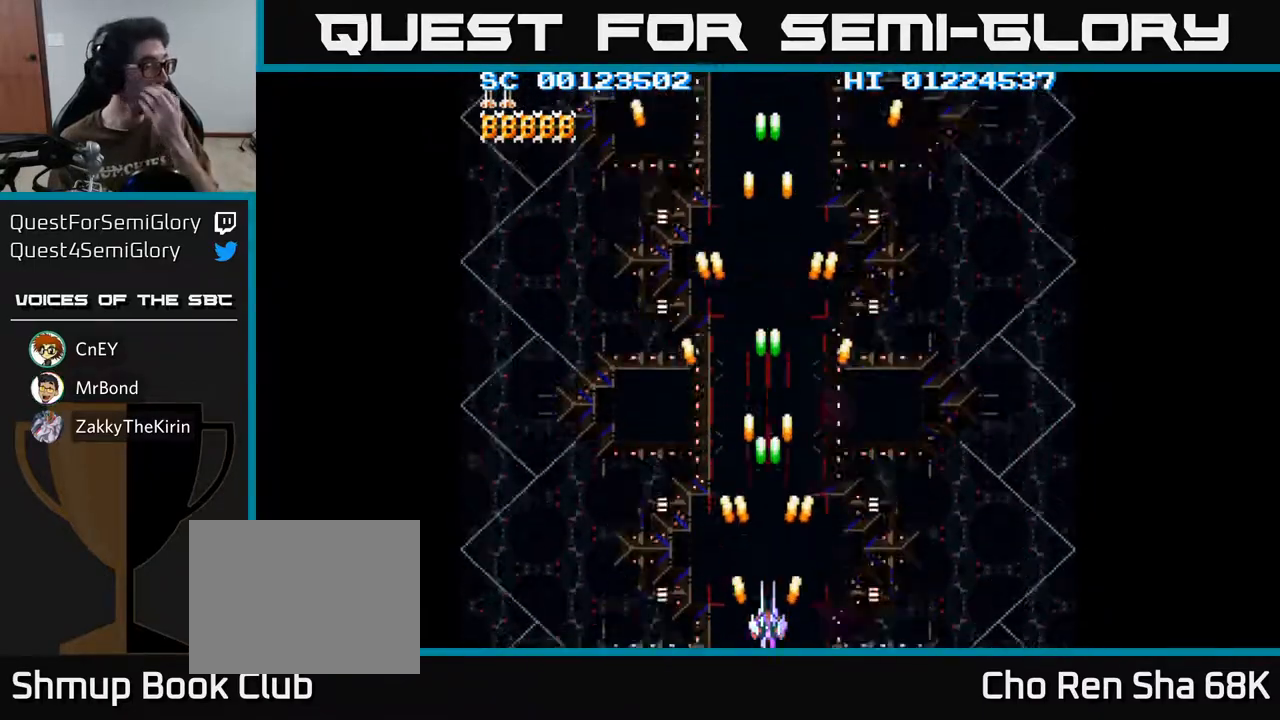
{"buttons": ["A"], "left_stick": "center", "right_stick": "center", "events": []}
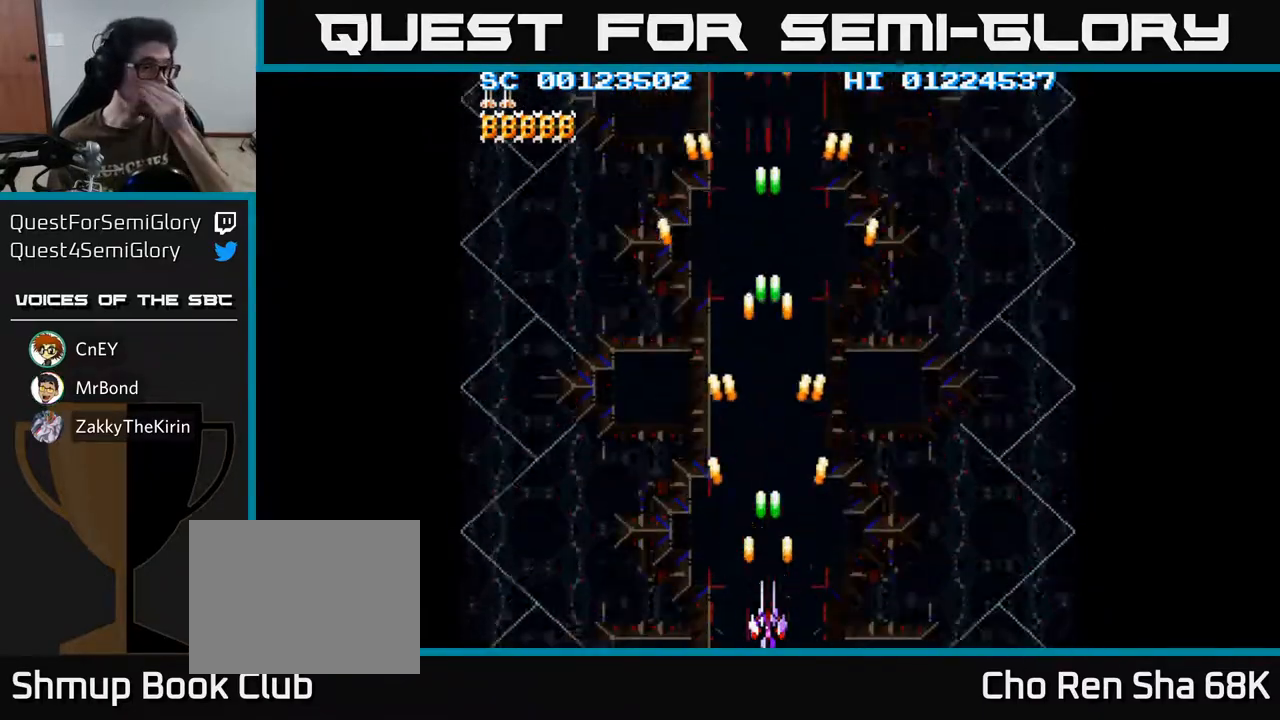
{"buttons": ["A"], "left_stick": "center", "right_stick": "center", "events": []}
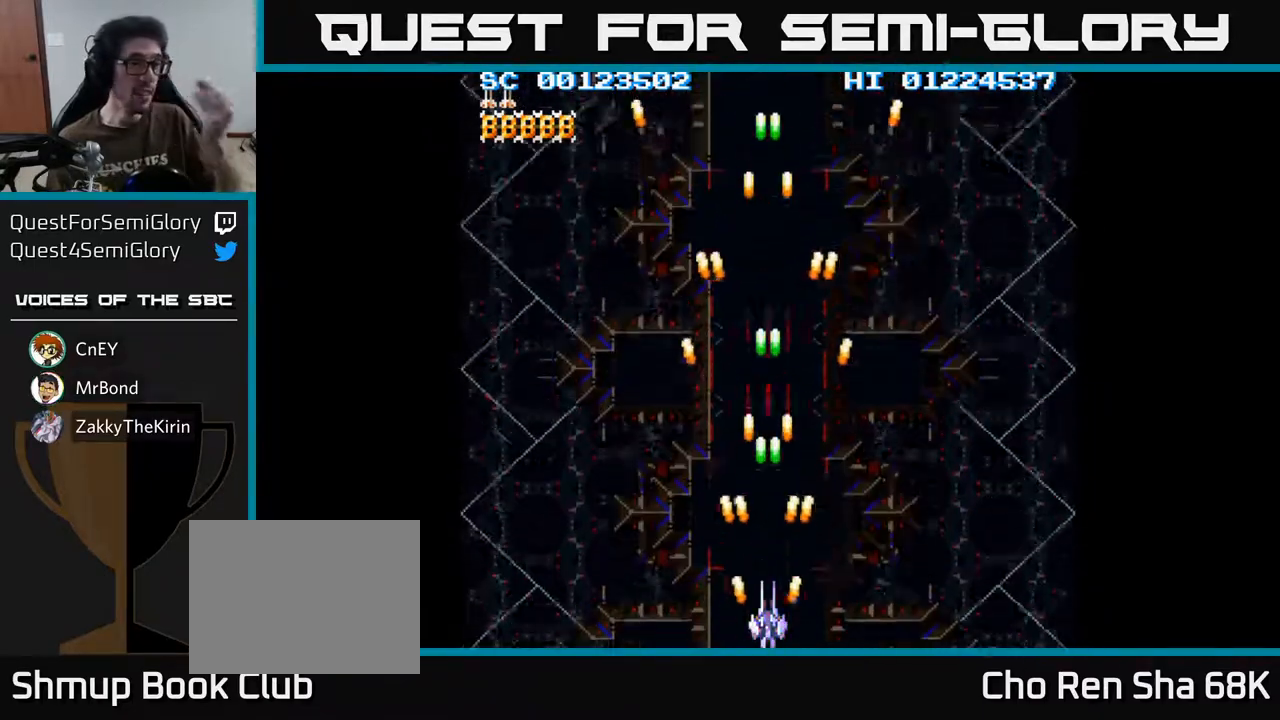
{"buttons": ["A"], "left_stick": "center", "right_stick": "center", "events": []}
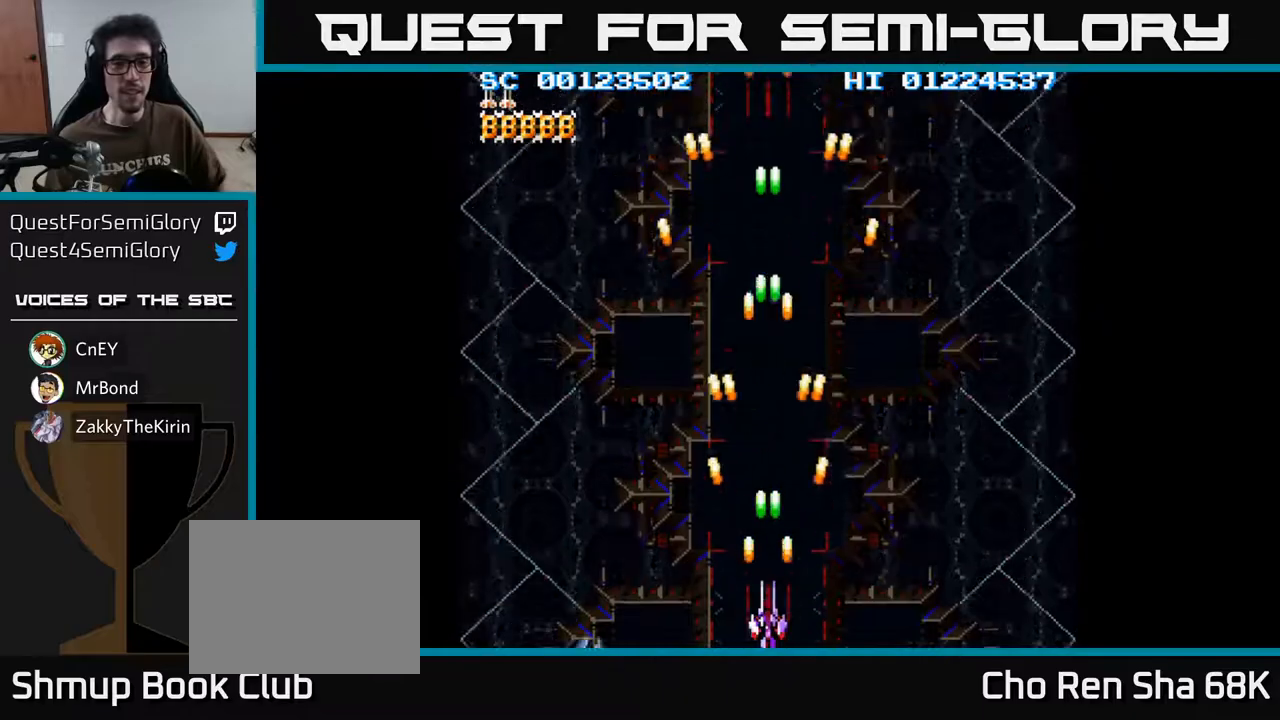
{"buttons": ["A"], "left_stick": "center", "right_stick": "center", "events": []}
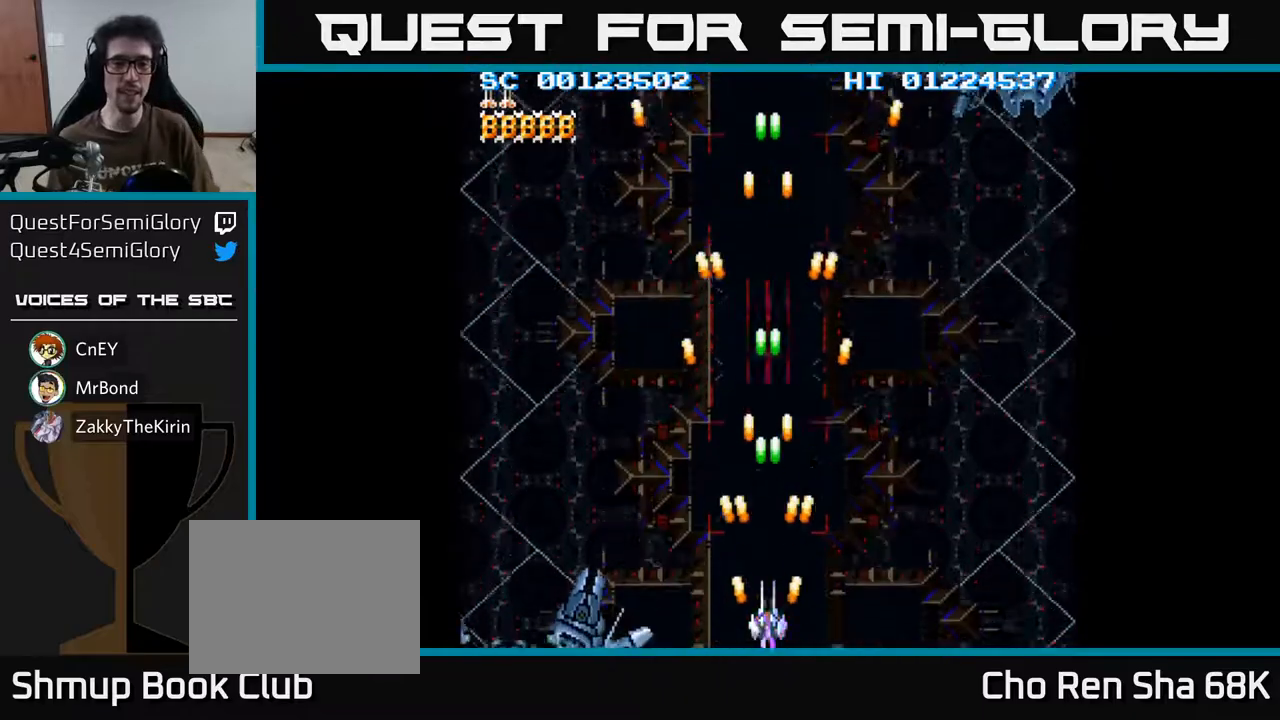
{"buttons": ["A"], "left_stick": "center", "right_stick": "center", "events": [[300, "DPAD_LEFT", "down"], [500, "DPAD_LEFT", "up"]]}
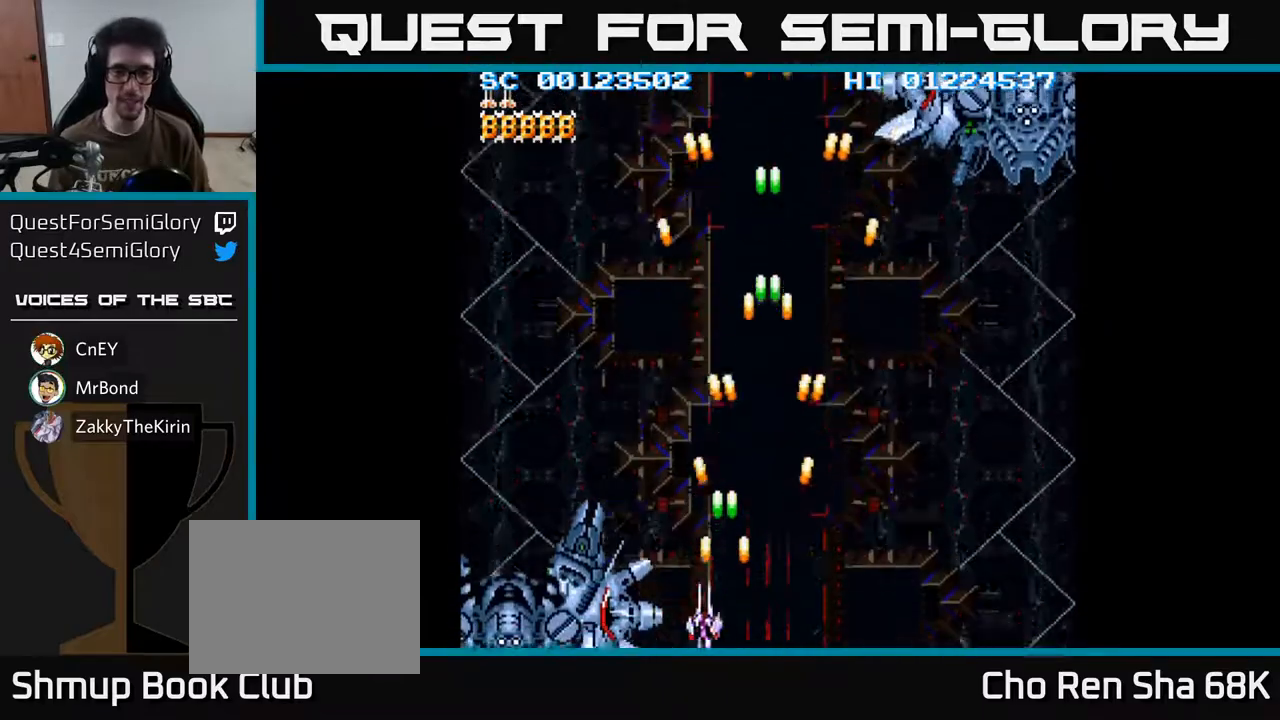
{"buttons": ["A"], "left_stick": "center", "right_stick": "center", "events": [[33, "DPAD_RIGHT", "down"], [117, "DPAD_RIGHT", "up"], [283, "DPAD_LEFT", "down"], [417, "DPAD_LEFT", "up"]]}
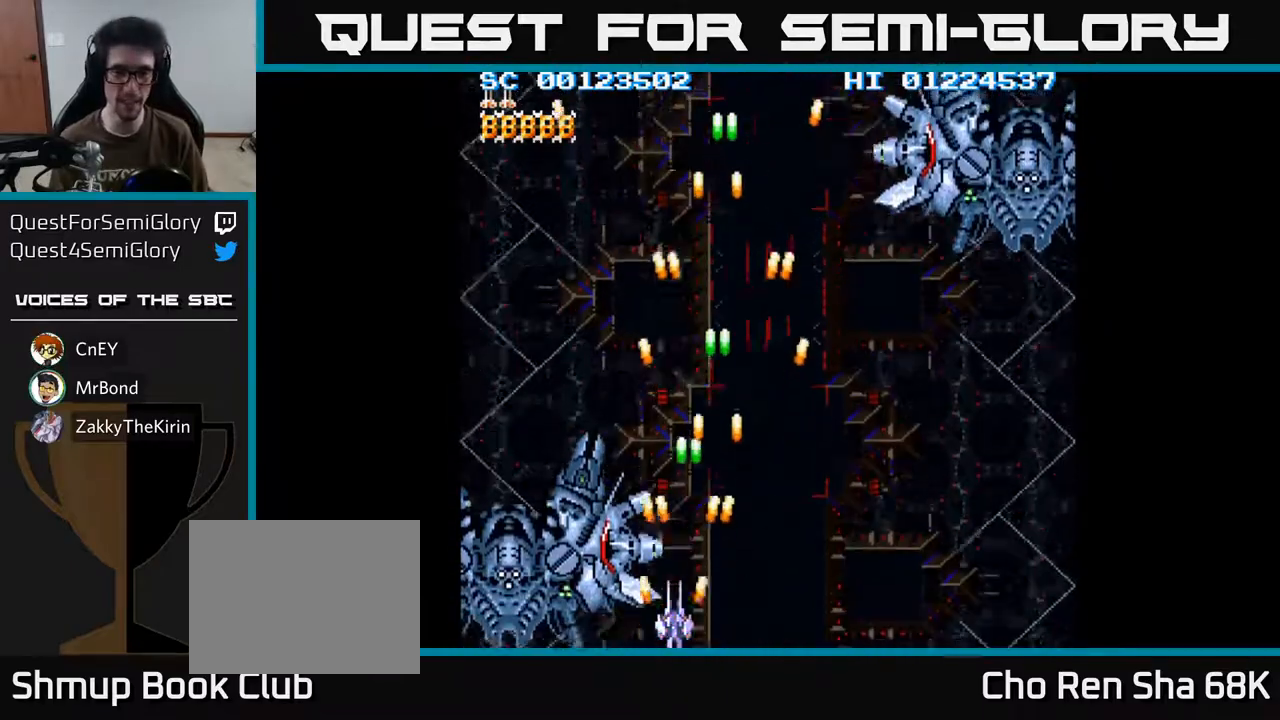
{"buttons": ["A"], "left_stick": "center", "right_stick": "center", "events": [[167, "DPAD_LEFT", "down"], [417, "DPAD_LEFT", "up"]]}
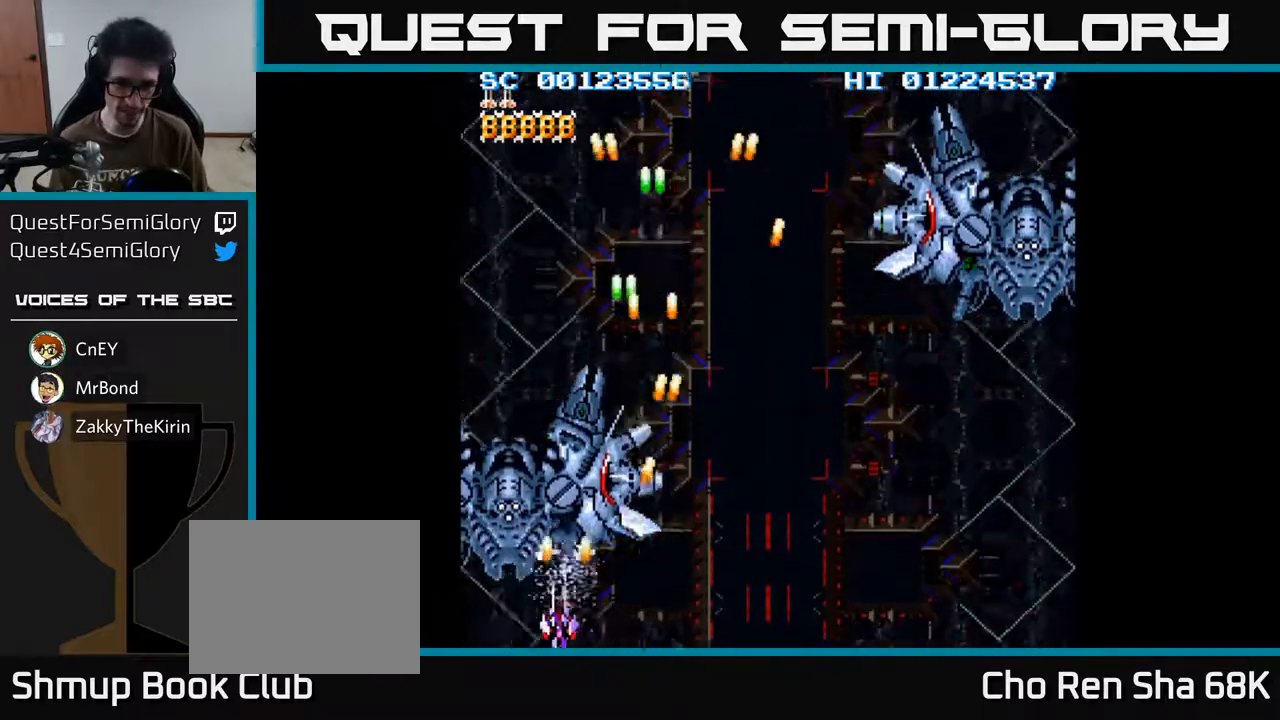
{"buttons": ["A"], "left_stick": "center", "right_stick": "center", "events": [[67, "DPAD_UP", "down"], [167, "DPAD_UP", "up"], [417, "DPAD_UP", "down"], [483, "DPAD_UP", "up"]]}
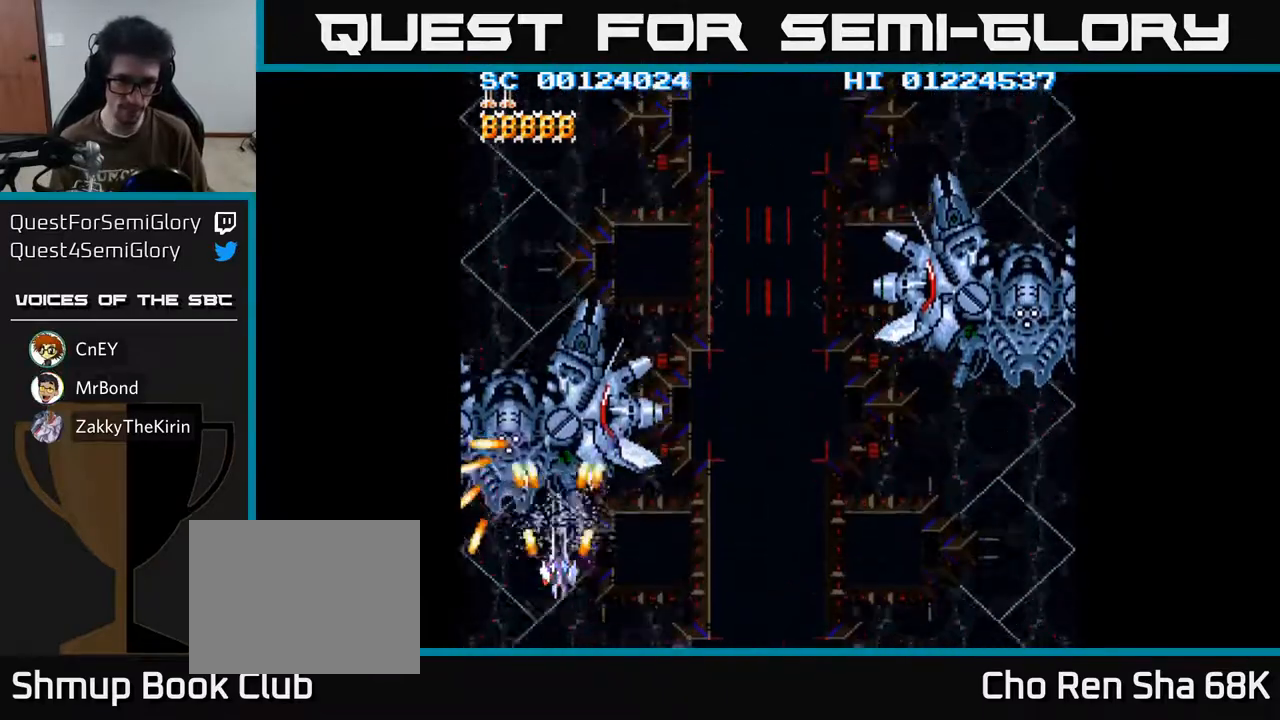
{"buttons": ["A", "DPAD_UP"], "left_stick": "center", "right_stick": "center", "events": [[433, "DPAD_UP", "down"]]}